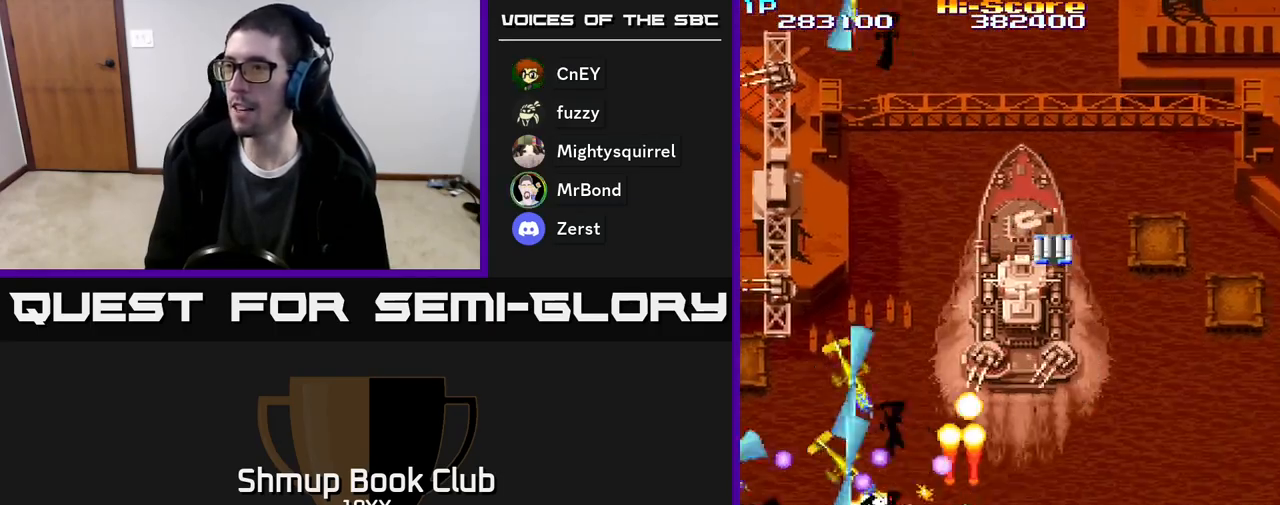
Gameplay with a controller (Xbox layout); each line is a JSON object with the inputs held at the frame after it. "events" lists button and stick changes between this image and that frame as [ms after this image, input, new state], when the widget could be followed in between. Not read: left_stick right_stick.
{"buttons": ["R2", "DPAD_UP", "DPAD_RIGHT"], "events": [[183, "DPAD_UP", "down"]]}
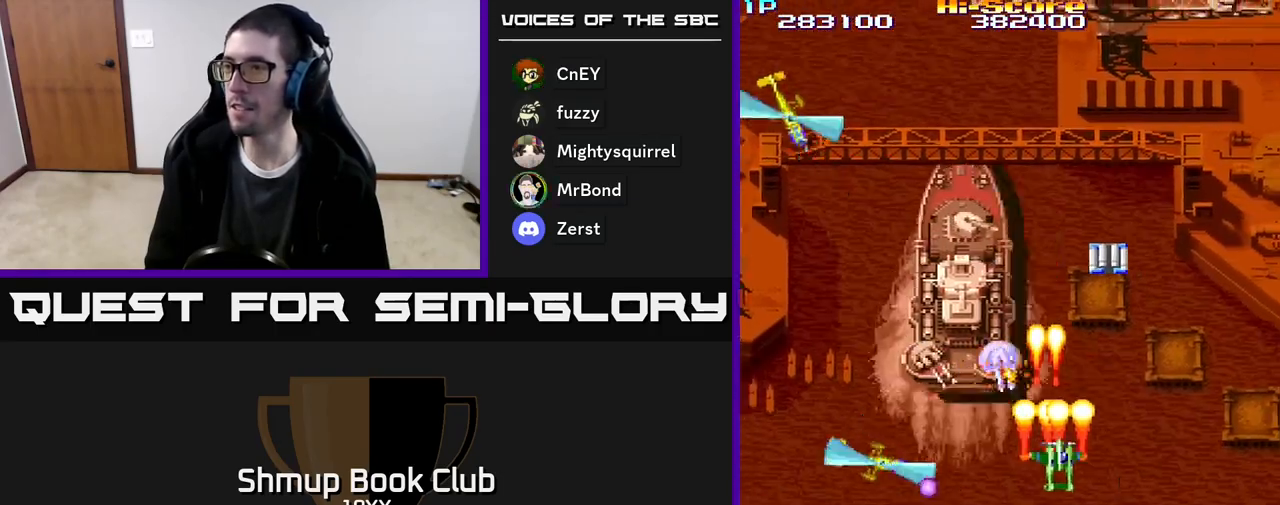
{"buttons": ["R2", "DPAD_UP", "DPAD_RIGHT"], "events": []}
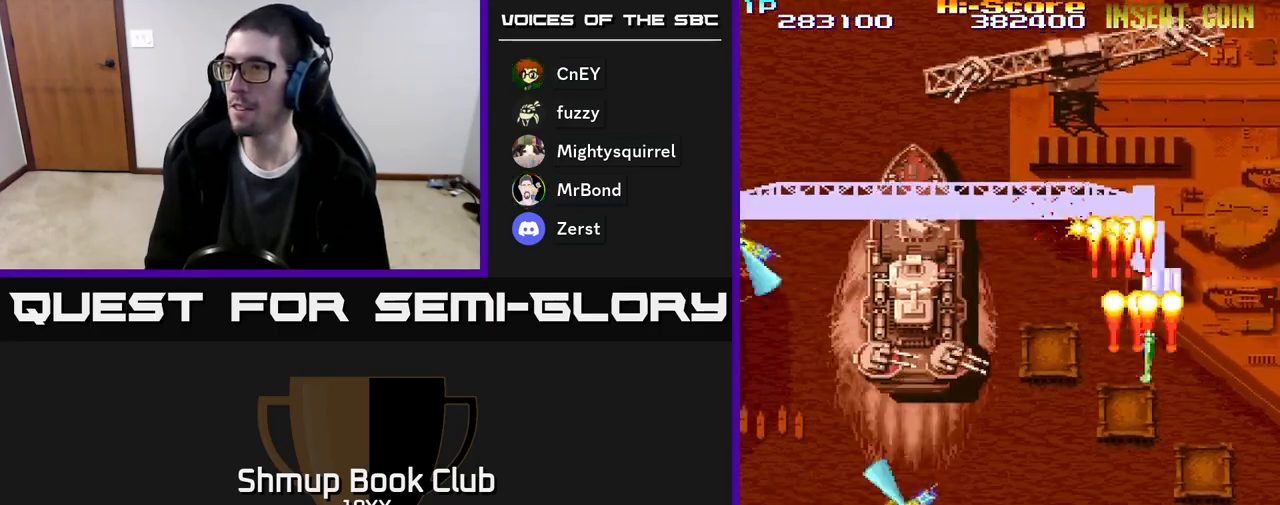
{"buttons": ["R2", "DPAD_DOWN", "DPAD_LEFT"], "events": [[250, "DPAD_UP", "up"], [267, "DPAD_RIGHT", "up"], [283, "DPAD_DOWN", "down"], [300, "DPAD_LEFT", "down"]]}
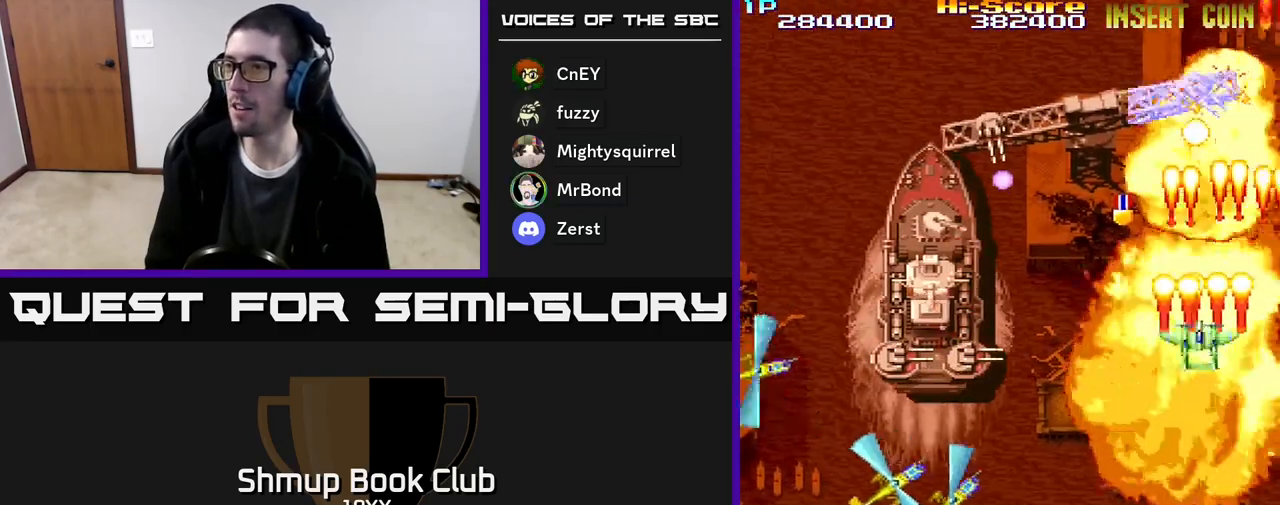
{"buttons": ["R2", "DPAD_DOWN"], "events": [[217, "DPAD_LEFT", "up"]]}
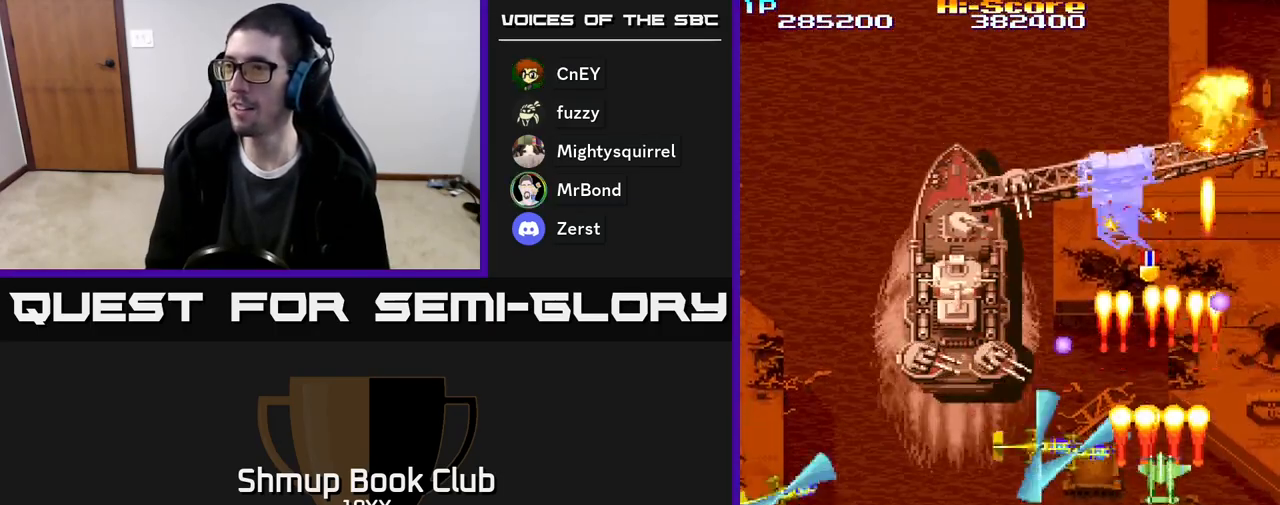
{"buttons": ["R2", "DPAD_DOWN", "DPAD_LEFT"], "events": [[250, "DPAD_LEFT", "down"]]}
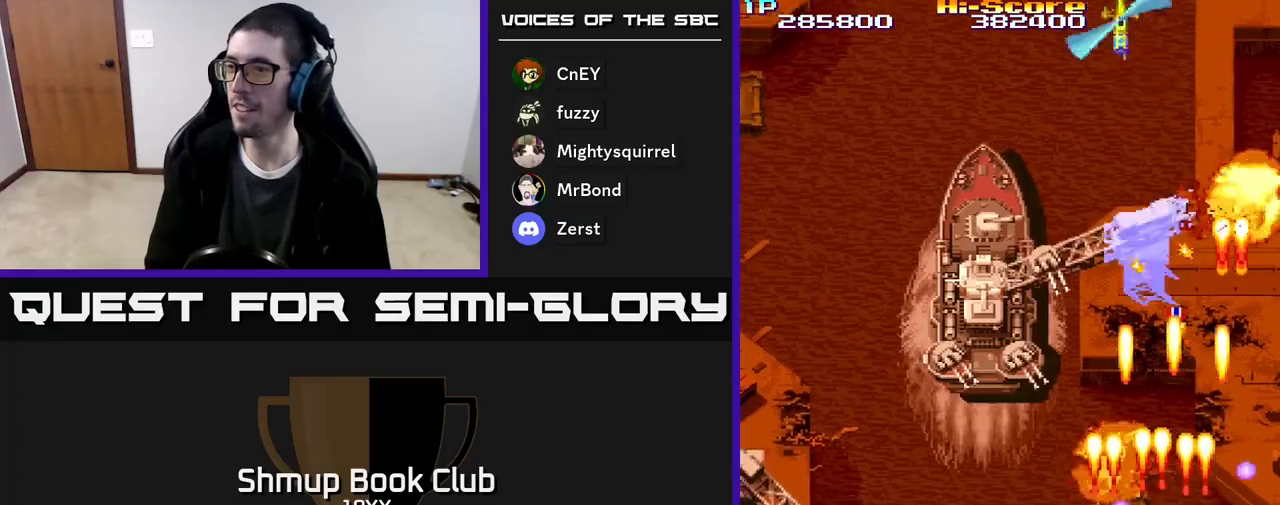
{"buttons": ["R2", "DPAD_LEFT"], "events": [[317, "DPAD_DOWN", "up"]]}
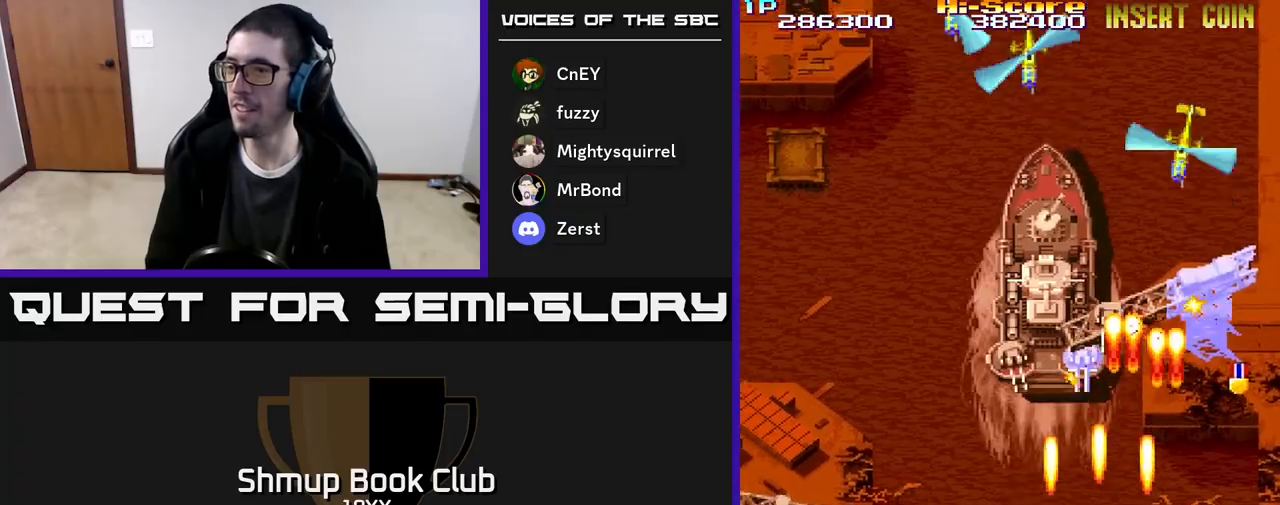
{"buttons": ["R2", "DPAD_LEFT"], "events": [[183, "DPAD_LEFT", "up"], [200, "DPAD_DOWN", "down"], [217, "DPAD_RIGHT", "down"], [283, "DPAD_RIGHT", "up"], [300, "DPAD_DOWN", "up"], [433, "DPAD_LEFT", "down"]]}
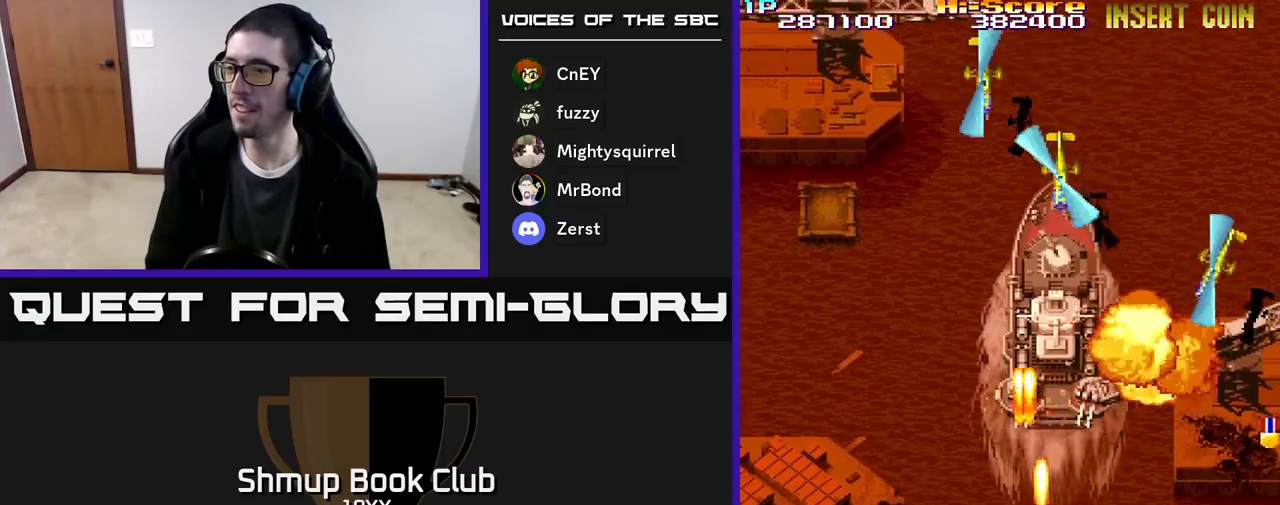
{"buttons": ["R2", "DPAD_LEFT"], "events": [[33, "DPAD_LEFT", "up"], [167, "DPAD_LEFT", "down"]]}
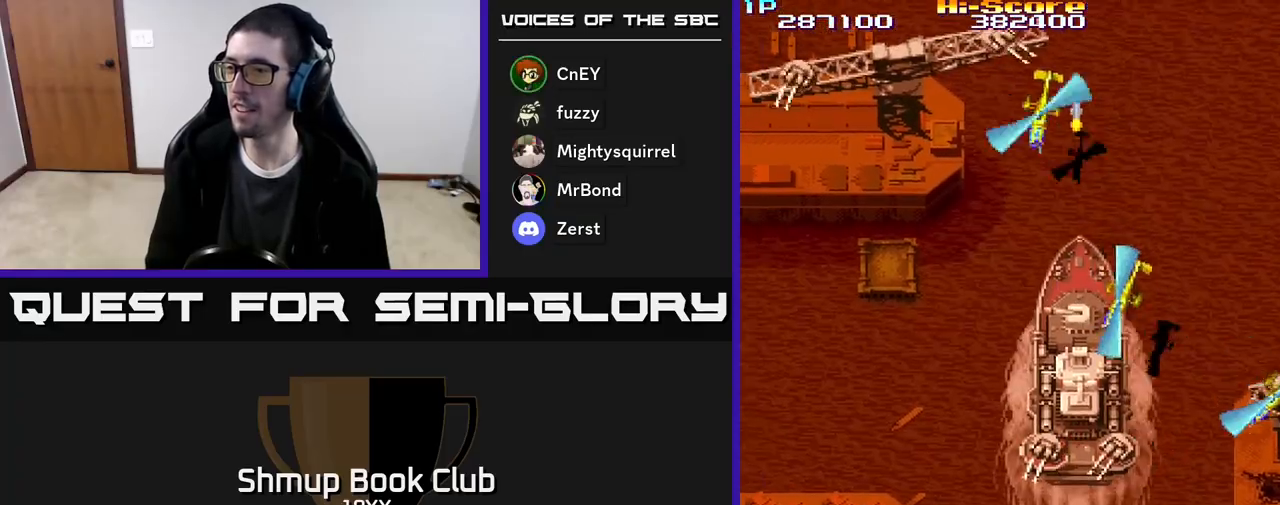
{"buttons": ["R2", "DPAD_RIGHT"], "events": [[333, "DPAD_LEFT", "up"], [350, "DPAD_DOWN", "down"], [350, "DPAD_RIGHT", "down"], [367, "DPAD_DOWN", "up"]]}
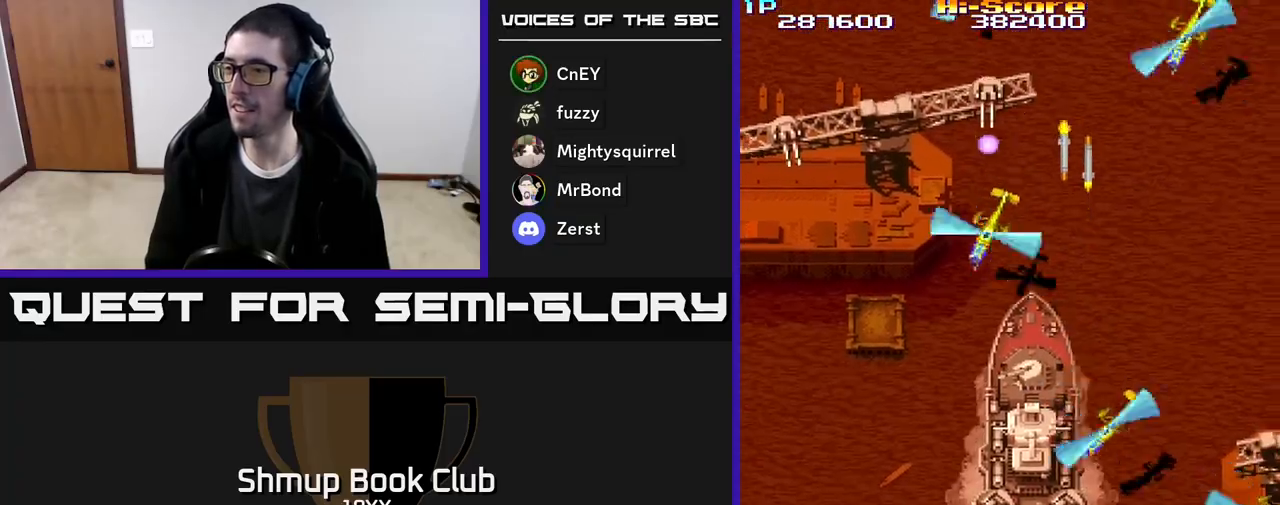
{"buttons": ["R2", "DPAD_RIGHT"], "events": []}
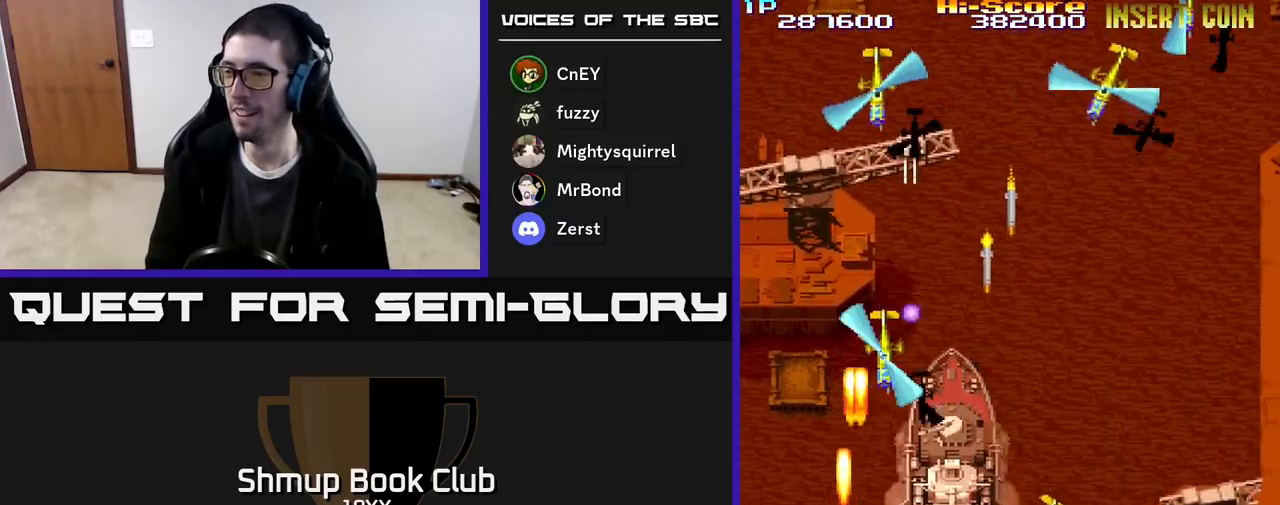
{"buttons": ["A", "R2"], "events": [[233, "DPAD_DOWN", "down"], [367, "A", "down"], [417, "DPAD_DOWN", "up"], [417, "DPAD_RIGHT", "up"]]}
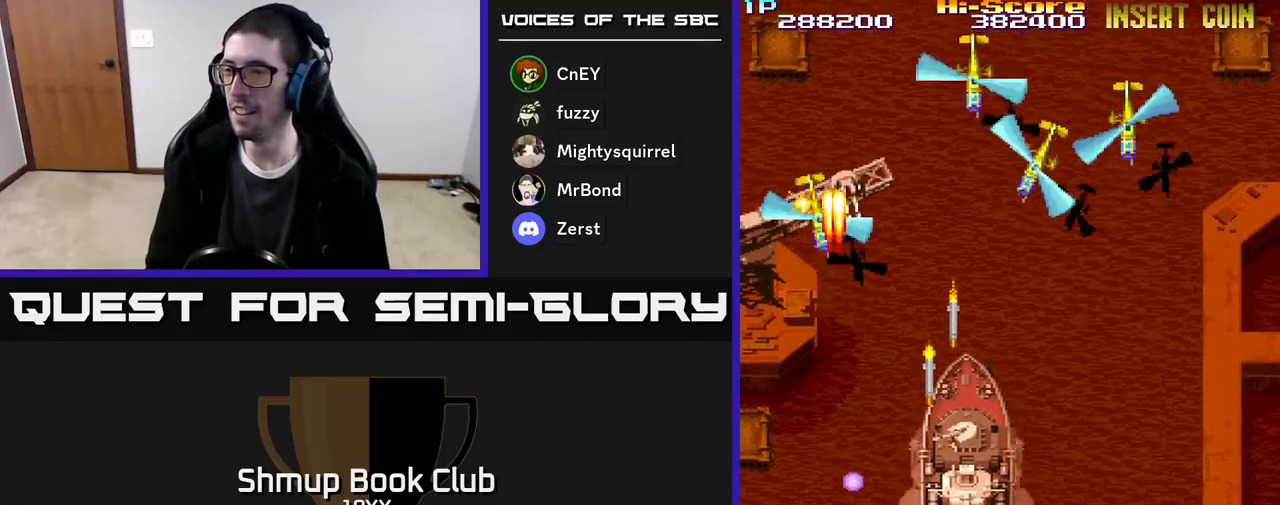
{"buttons": ["A", "R2", "DPAD_UP"], "events": [[183, "DPAD_LEFT", "down"], [250, "DPAD_LEFT", "up"], [500, "DPAD_UP", "down"]]}
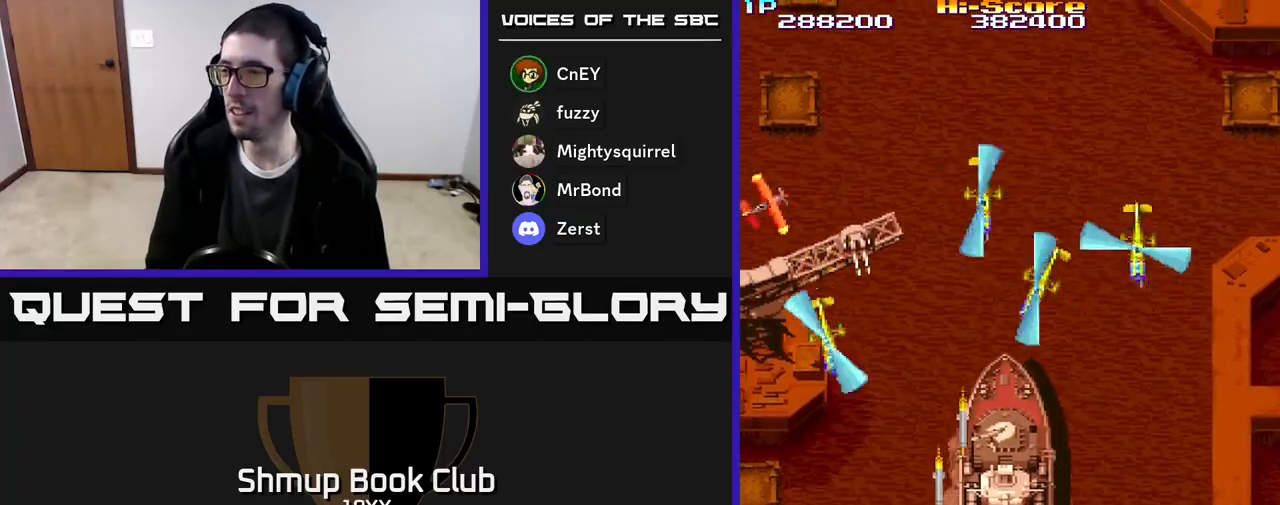
{"buttons": ["R2", "DPAD_DOWN", "DPAD_RIGHT"], "events": [[100, "DPAD_RIGHT", "down"], [150, "A", "up"], [200, "DPAD_RIGHT", "up"], [250, "DPAD_LEFT", "down"], [283, "DPAD_UP", "up"], [333, "DPAD_LEFT", "up"], [350, "DPAD_DOWN", "down"], [350, "DPAD_RIGHT", "down"]]}
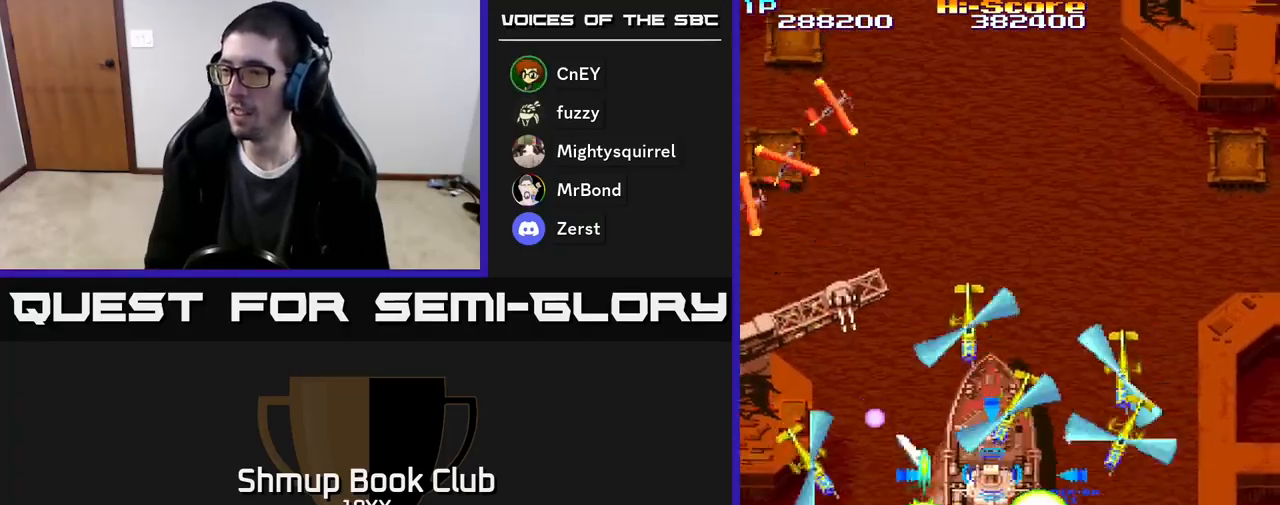
{"buttons": ["R2", "DPAD_RIGHT"], "events": [[83, "DPAD_DOWN", "up"], [233, "DPAD_RIGHT", "up"], [250, "DPAD_LEFT", "down"], [483, "DPAD_LEFT", "up"], [500, "DPAD_RIGHT", "down"]]}
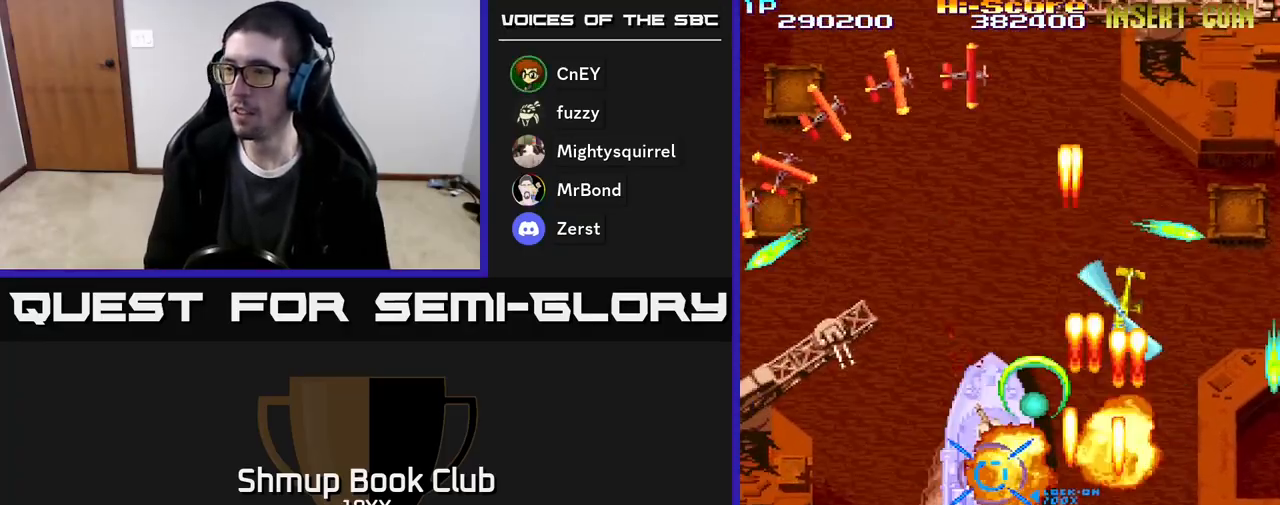
{"buttons": ["R2"], "events": [[433, "DPAD_RIGHT", "up"]]}
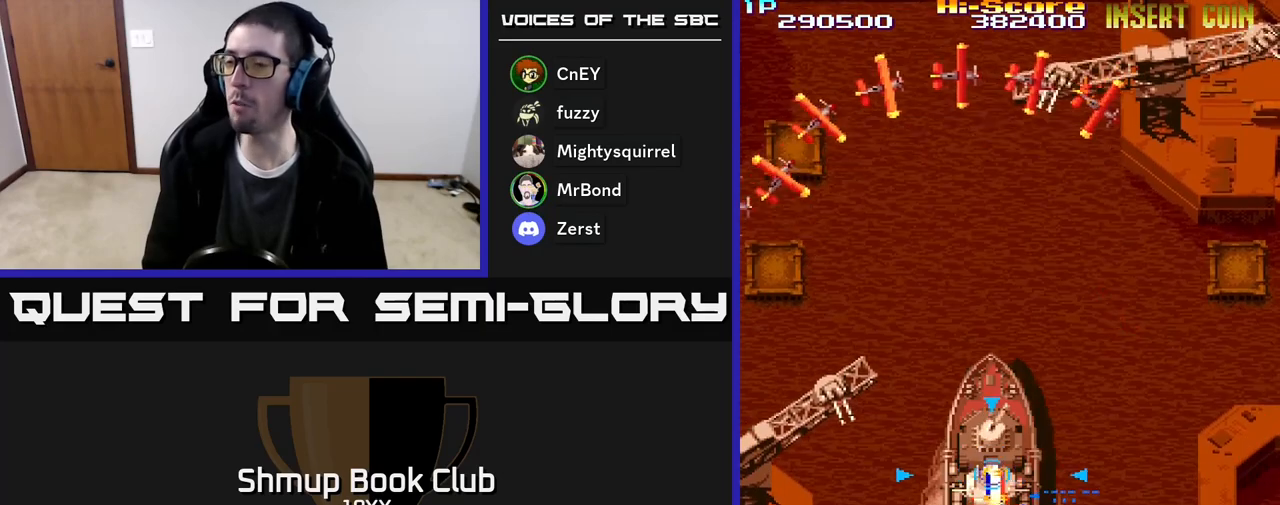
{"buttons": ["R2"], "events": []}
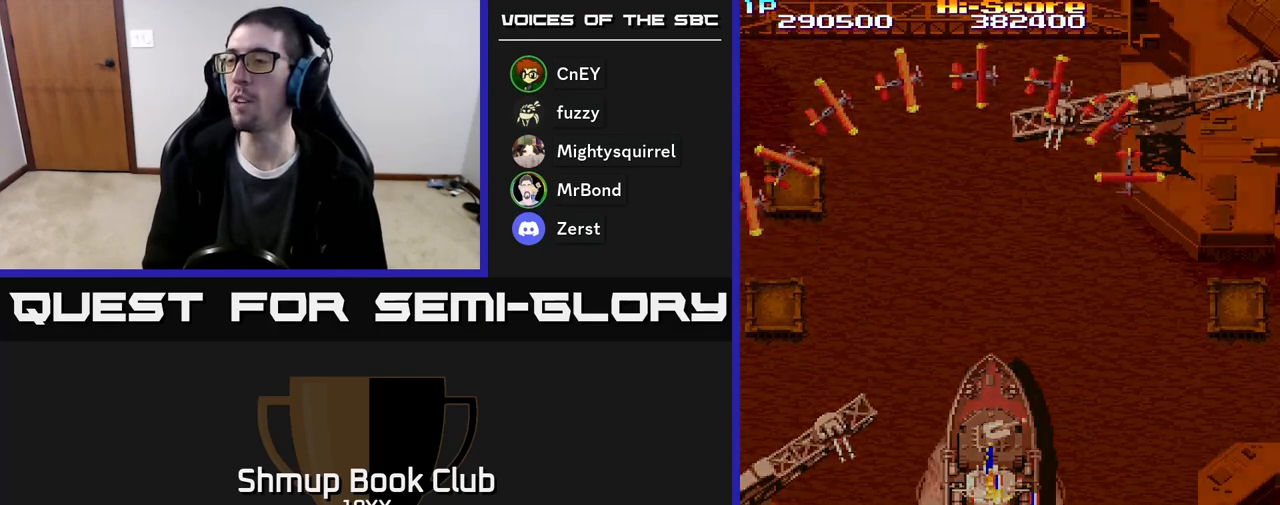
{"buttons": ["R2"], "events": [[50, "DPAD_RIGHT", "down"], [67, "DPAD_UP", "down"], [183, "DPAD_UP", "up"], [200, "DPAD_RIGHT", "up"]]}
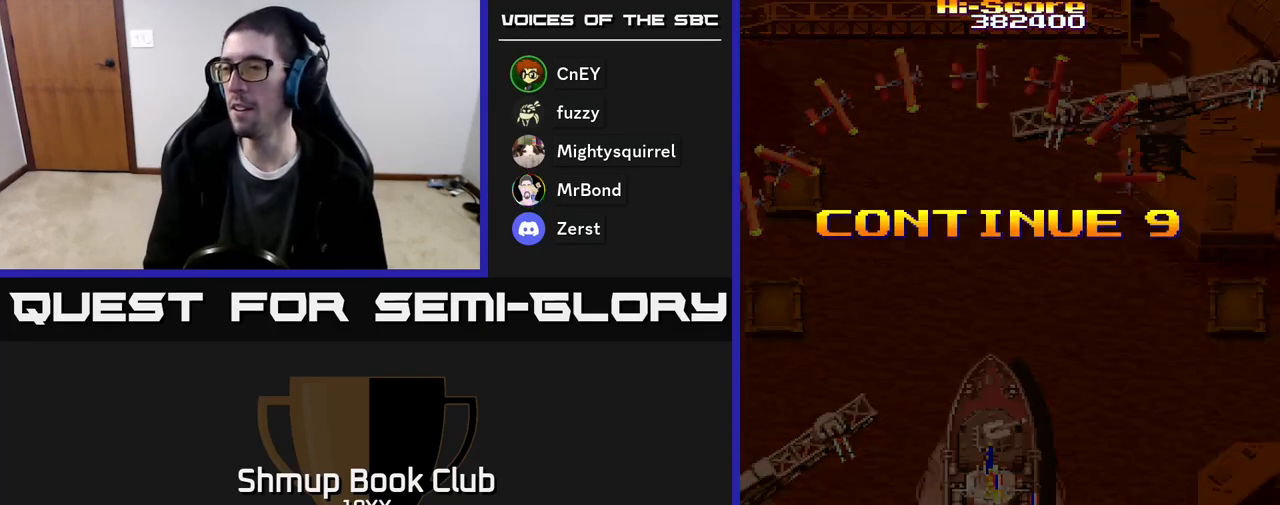
{"buttons": ["R2"], "events": [[217, "R2", "up"], [333, "R2", "down"]]}
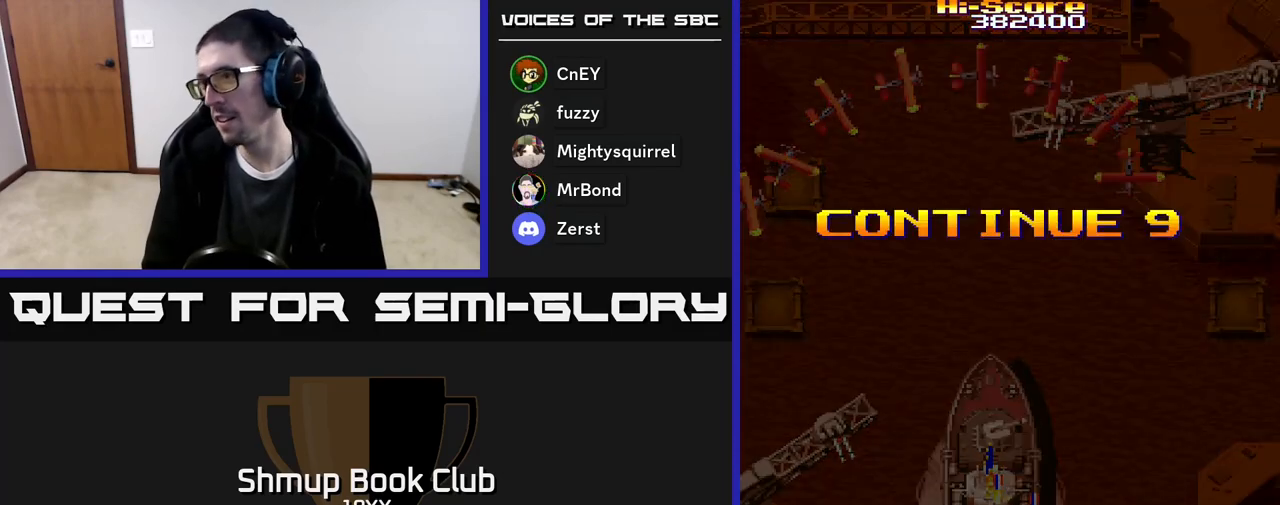
{"buttons": ["R2"], "events": []}
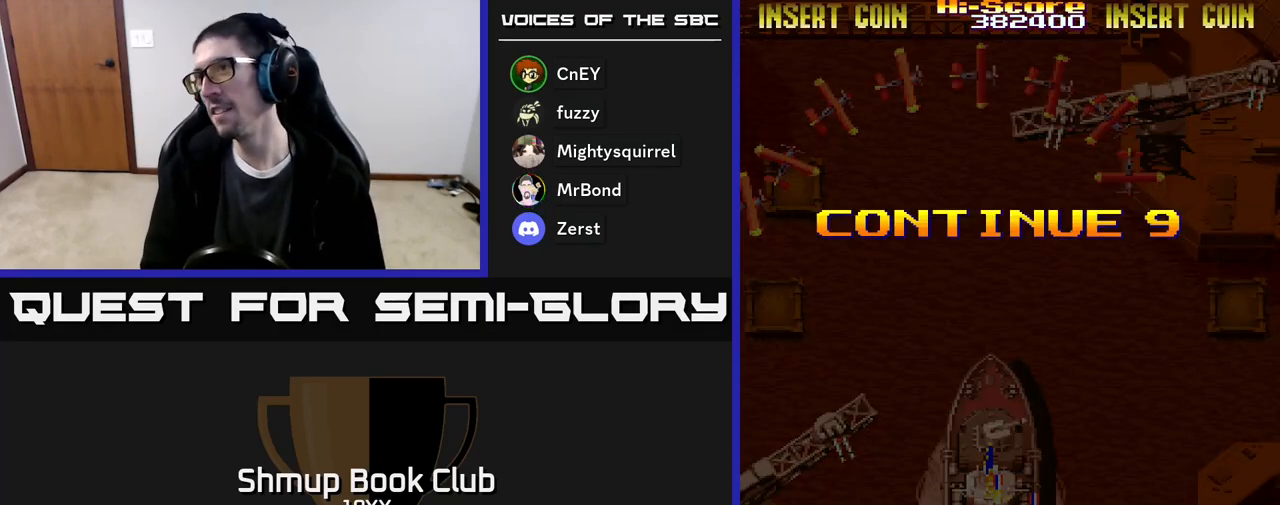
{"buttons": ["R2"], "events": [[317, "R2", "up"], [433, "R2", "down"]]}
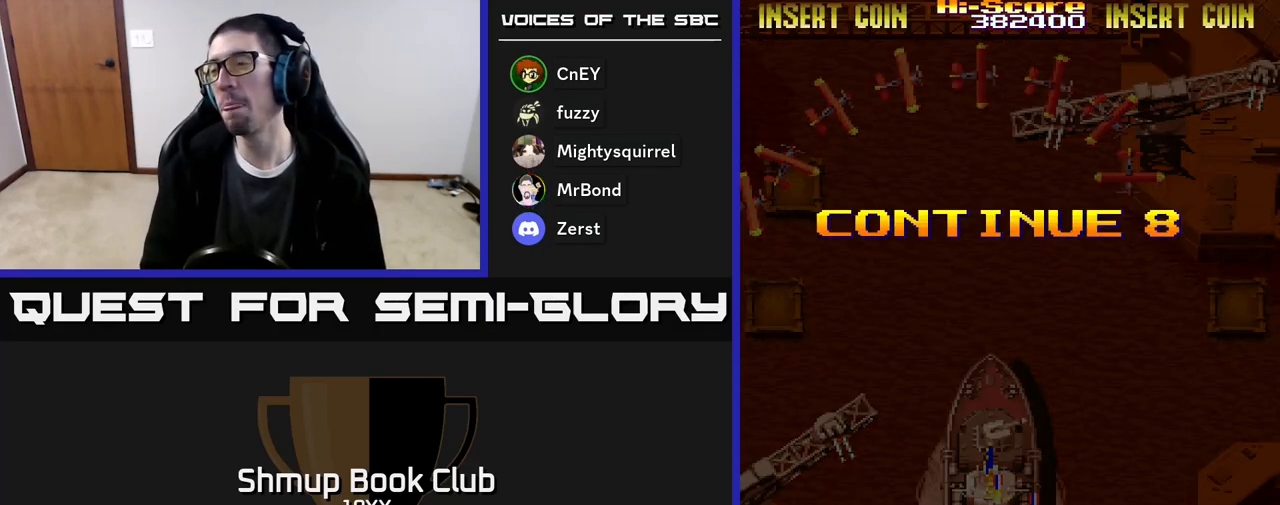
{"buttons": ["R2"], "events": []}
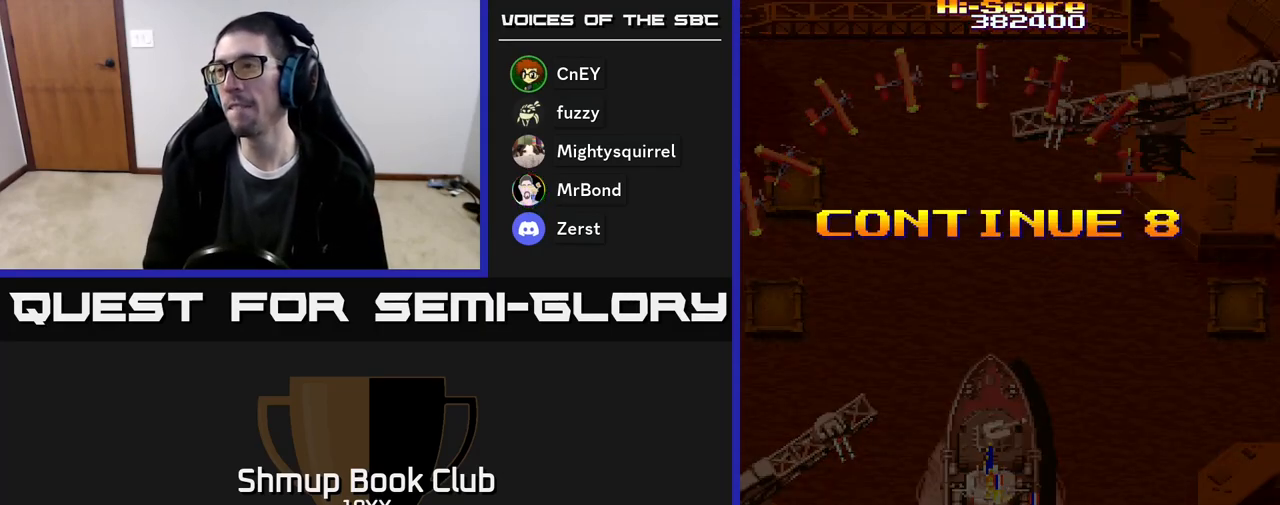
{"buttons": ["R2"], "events": []}
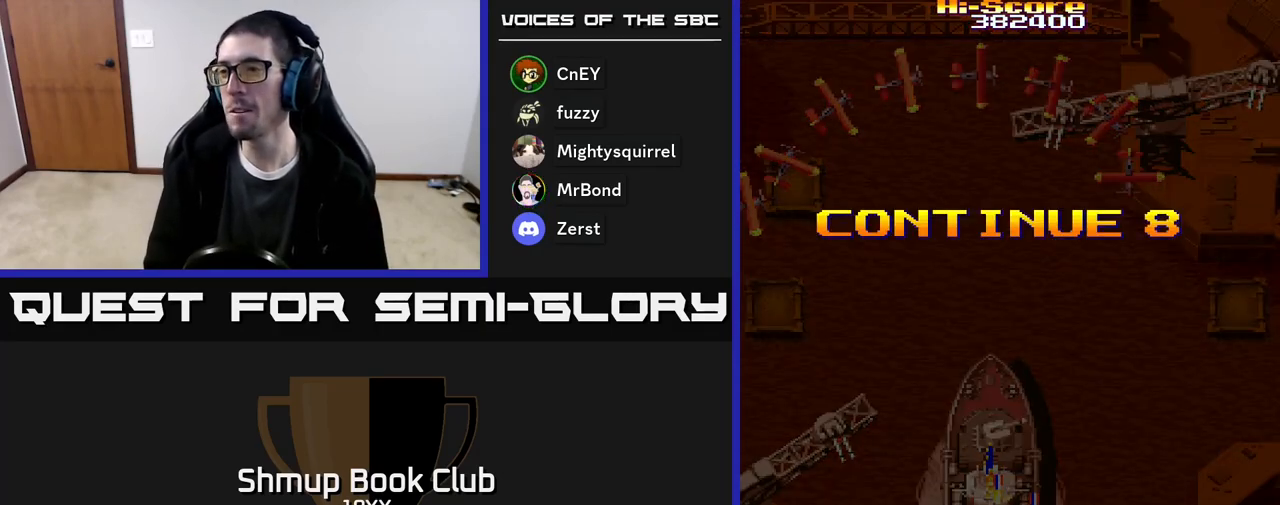
{"buttons": ["R2"], "events": [[283, "R2", "up"], [383, "R2", "down"]]}
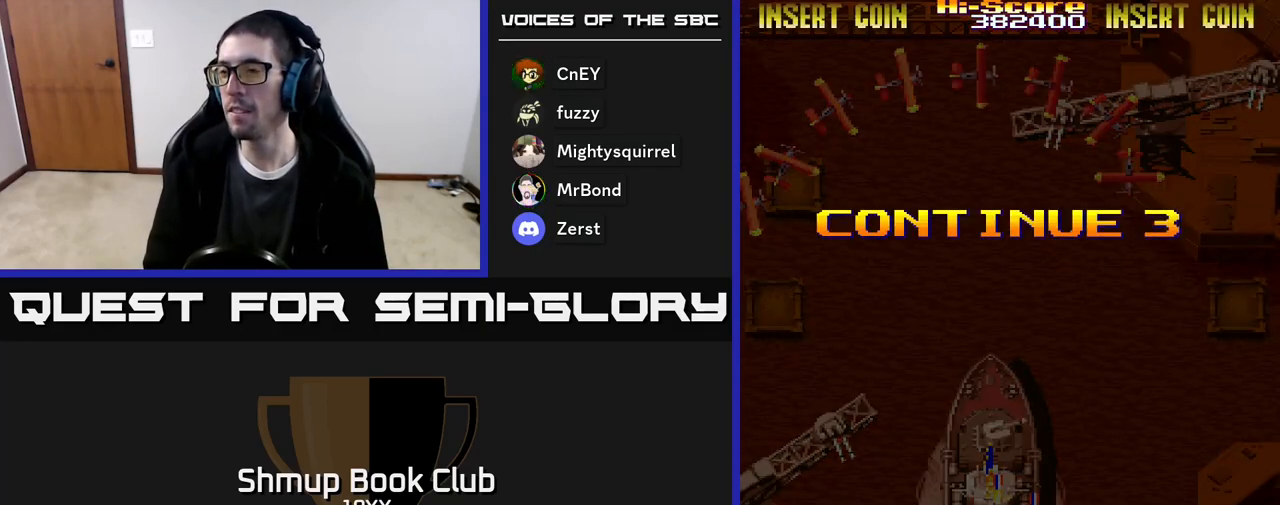
{"buttons": ["R2"], "events": []}
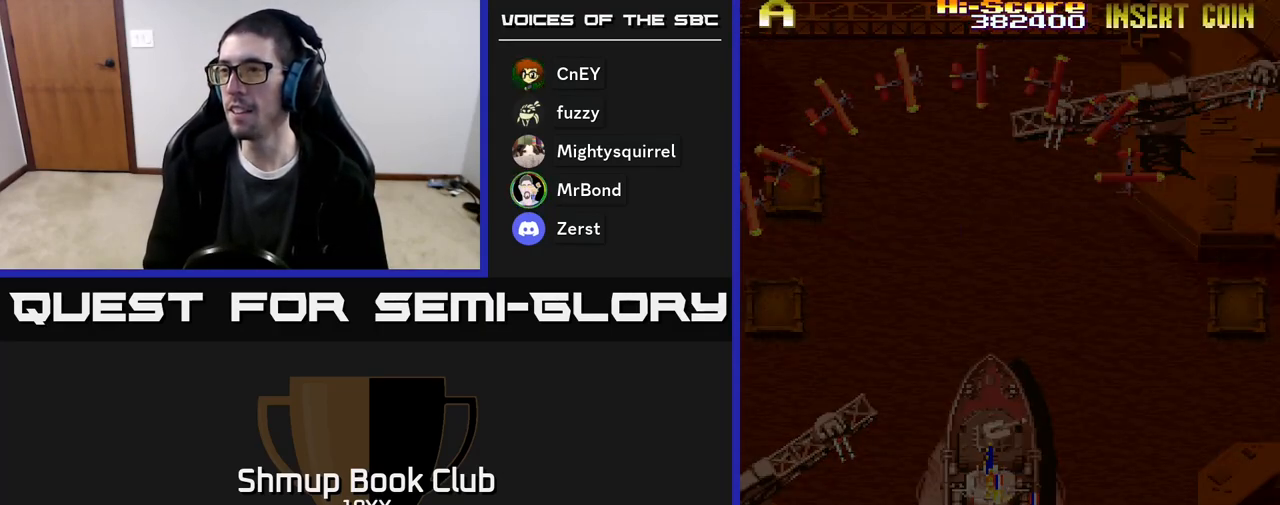
{"buttons": [], "events": [[333, "R2", "up"]]}
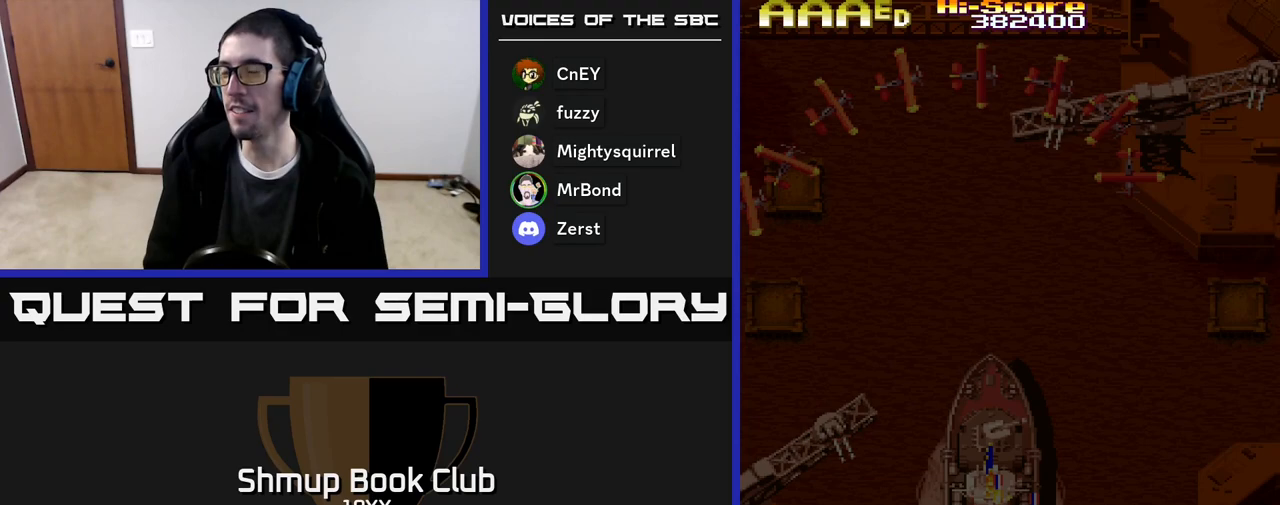
{"buttons": ["R2"], "events": [[117, "R2", "down"]]}
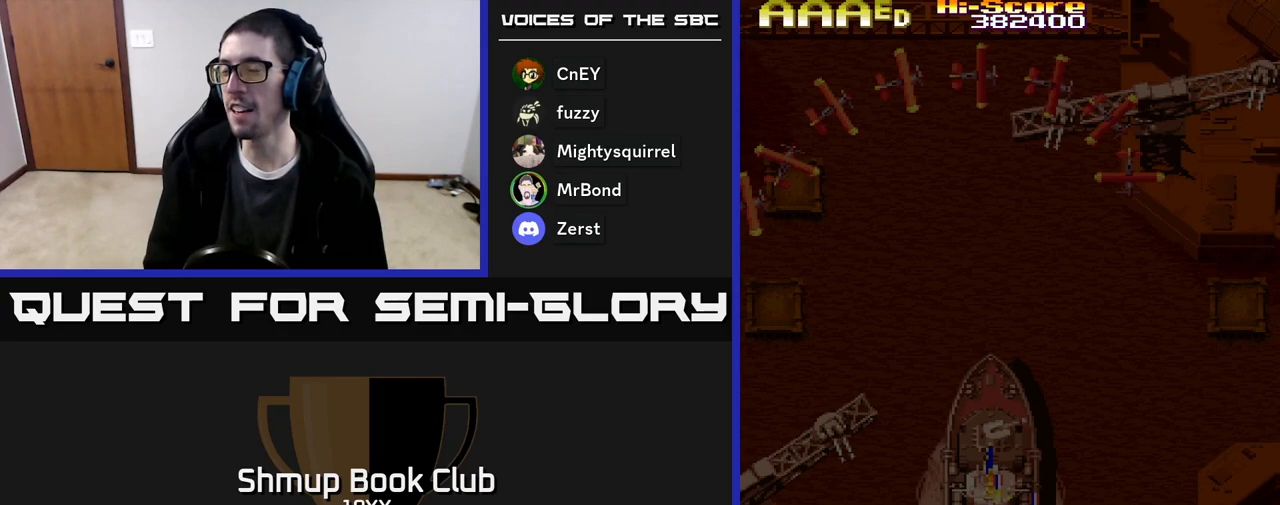
{"buttons": ["R2"], "events": []}
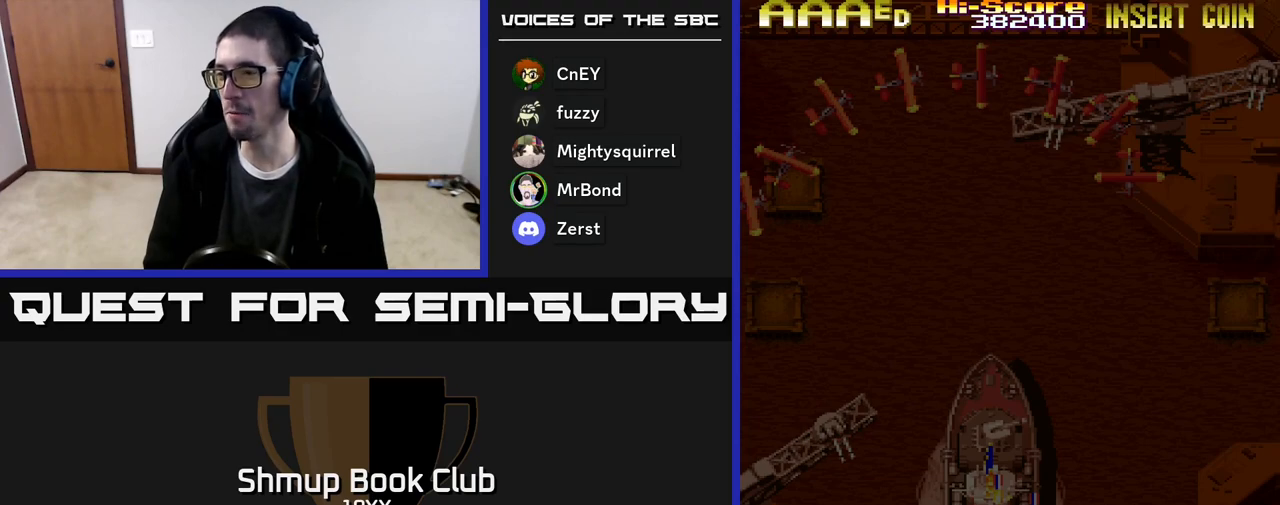
{"buttons": [], "events": [[467, "R2", "up"]]}
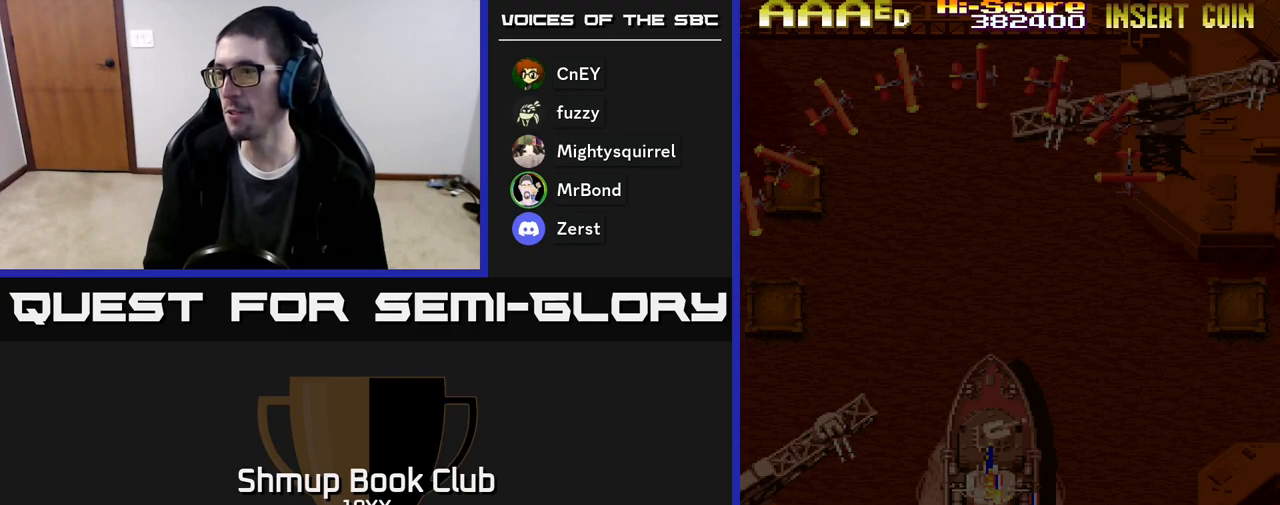
{"buttons": ["R2"], "events": [[50, "R2", "down"]]}
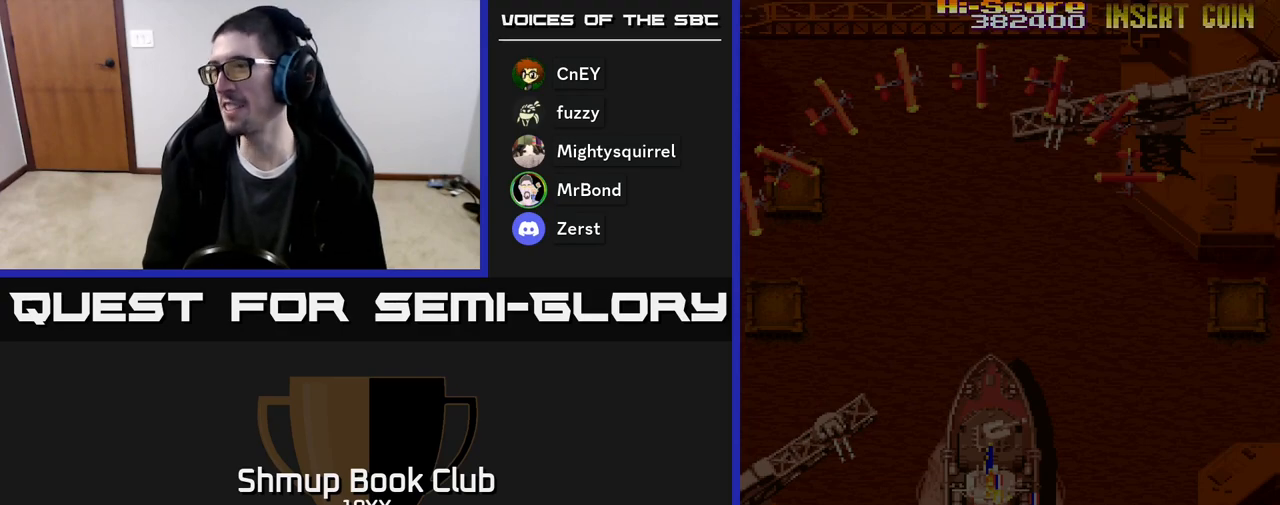
{"buttons": ["R2"], "events": []}